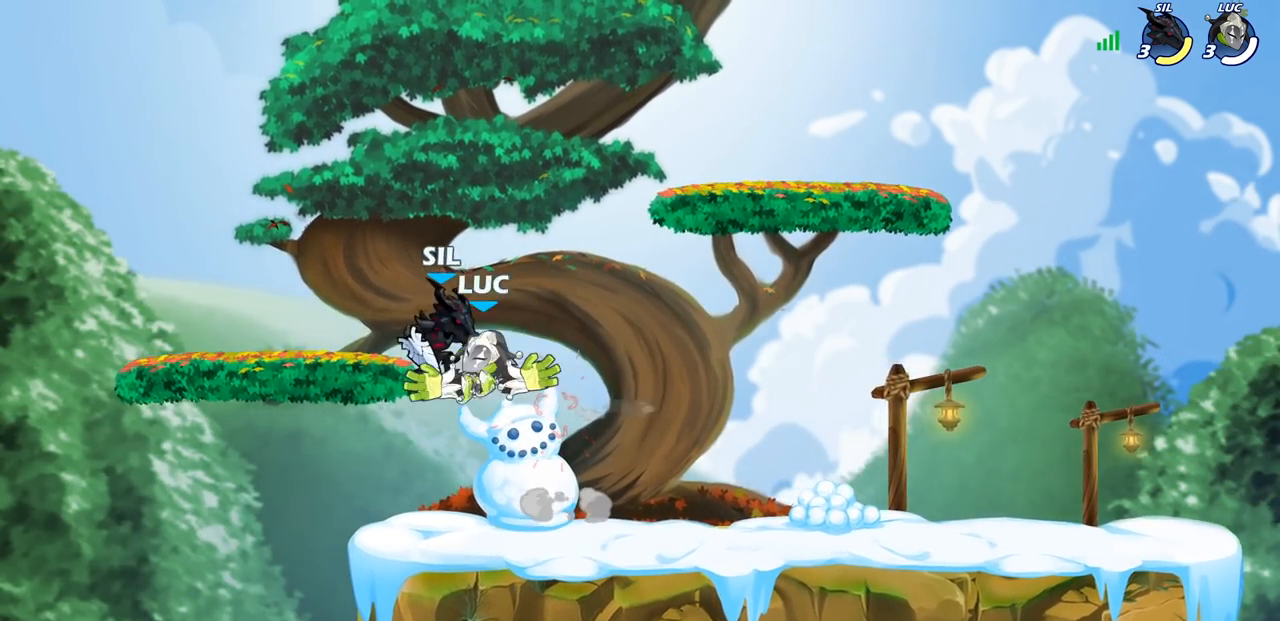
Gameplay with a controller (PlayStation layout); each line is a JSON object with the inputs held at the frame after it. "events" lists button and stick changes between this image and that frame as [ms after this image, input, new state], when the widget could be followed in between.
{"buttons": [], "left_stick": "right", "right_stick": "center", "events": [[350, "left_stick", "right"]]}
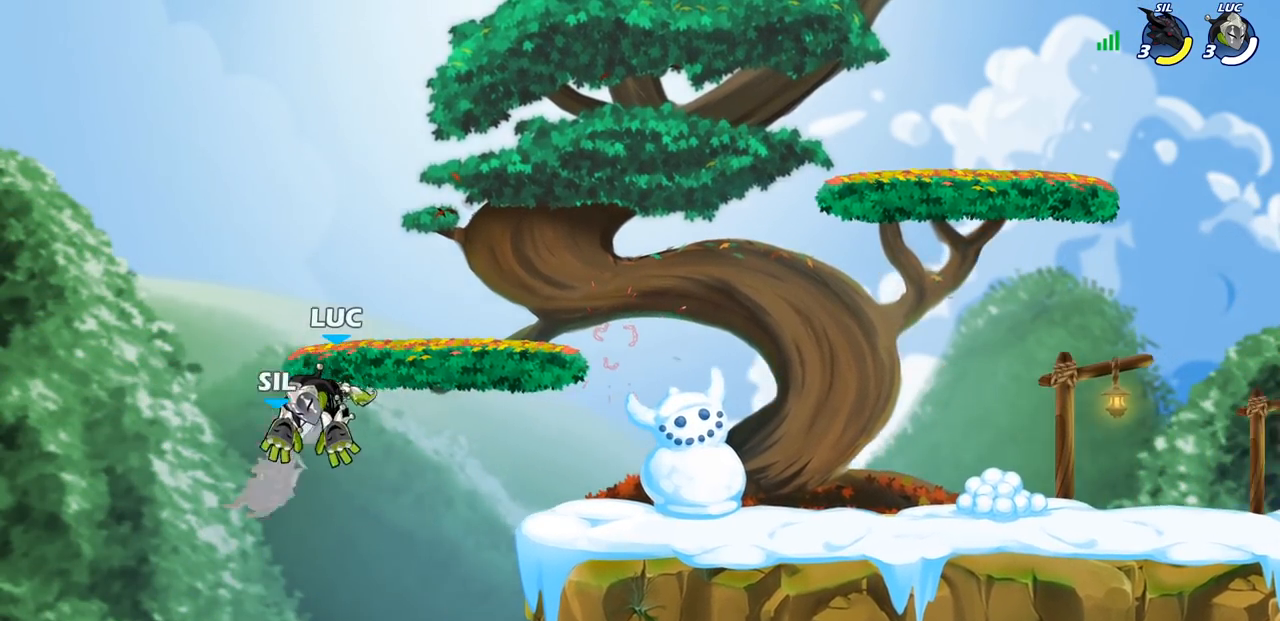
{"buttons": [], "left_stick": "center", "right_stick": "center", "events": [[33, "left_stick", "down"], [200, "SQUARE", "down"], [317, "SQUARE", "up"], [417, "left_stick", "right"], [467, "left_stick", "center"]]}
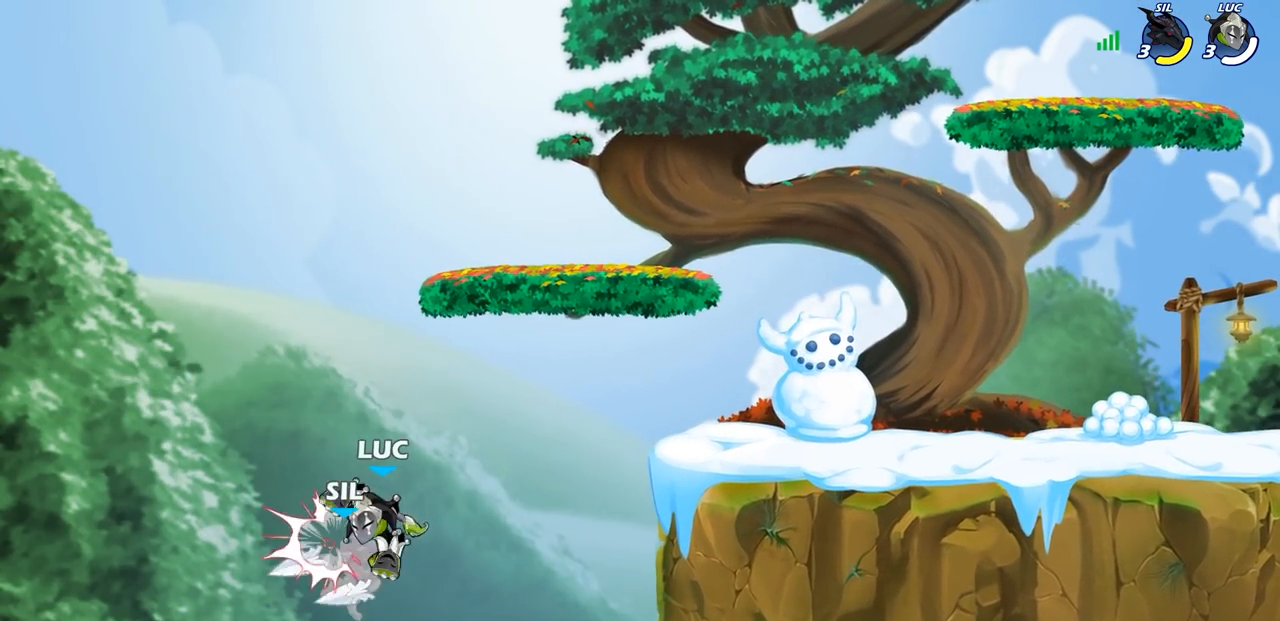
{"buttons": ["SQUARE"], "left_stick": "left", "right_stick": "center", "events": [[350, "left_stick", "left"], [500, "SQUARE", "down"]]}
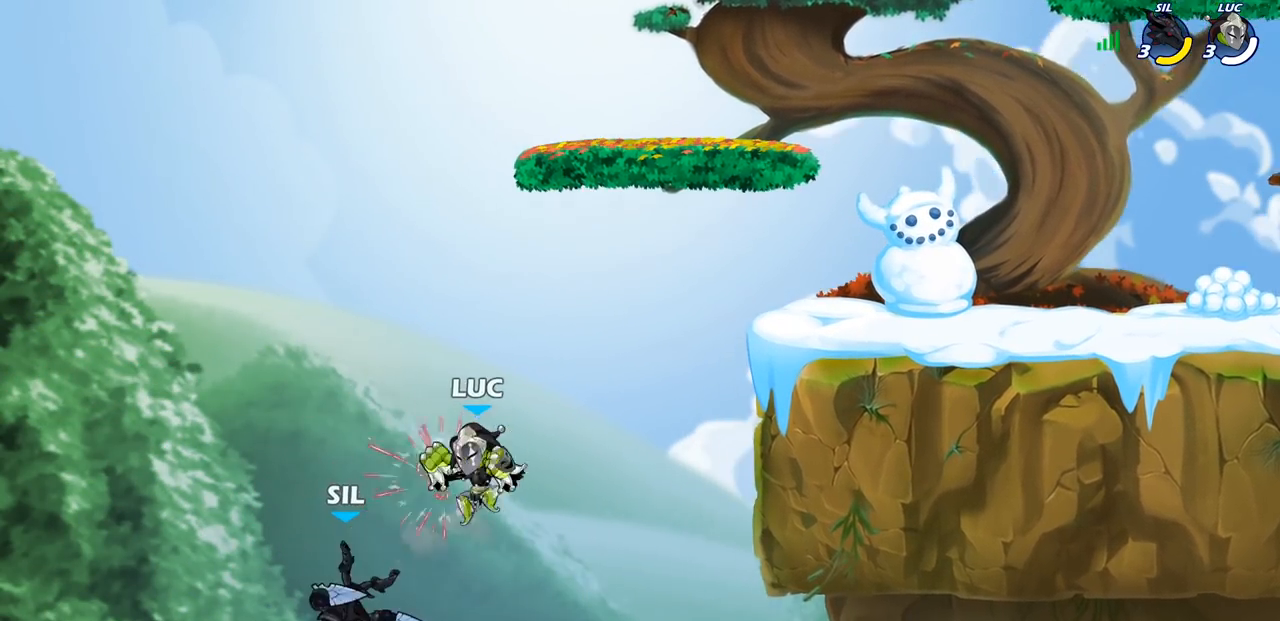
{"buttons": [], "left_stick": "left", "right_stick": "center", "events": [[100, "SQUARE", "up"]]}
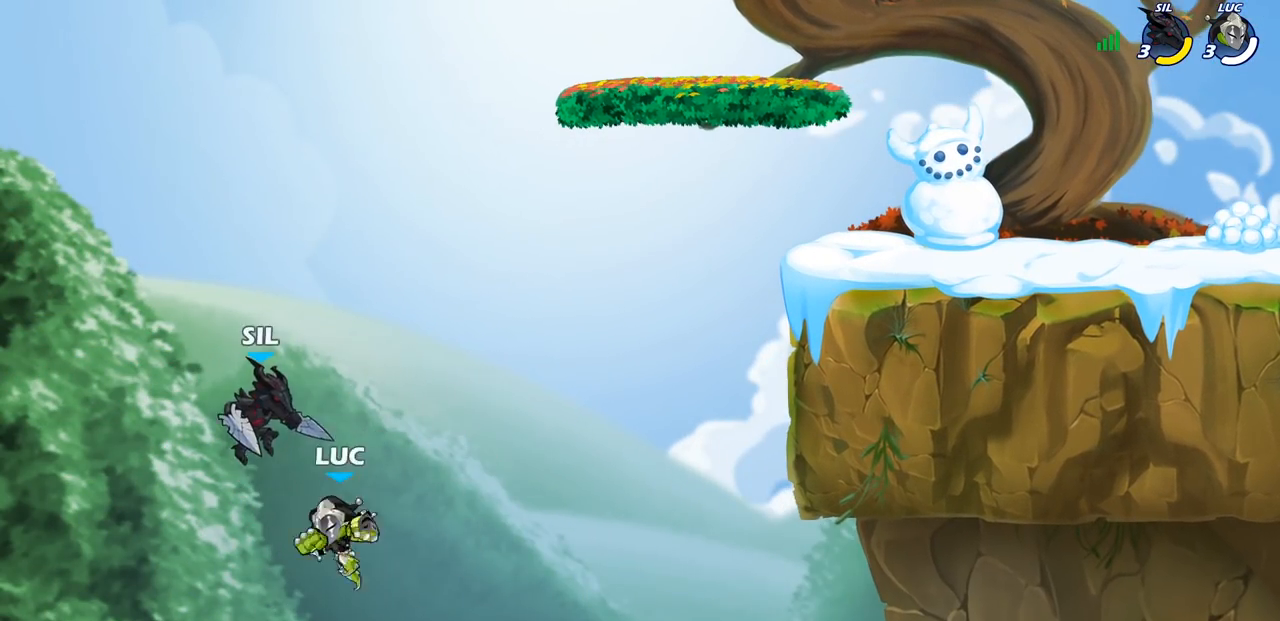
{"buttons": [], "left_stick": "up-right", "right_stick": "center", "events": [[17, "left_stick", "up-right"], [133, "CROSS", "down"], [167, "CIRCLE", "down"], [200, "CROSS", "up"], [283, "CIRCLE", "up"]]}
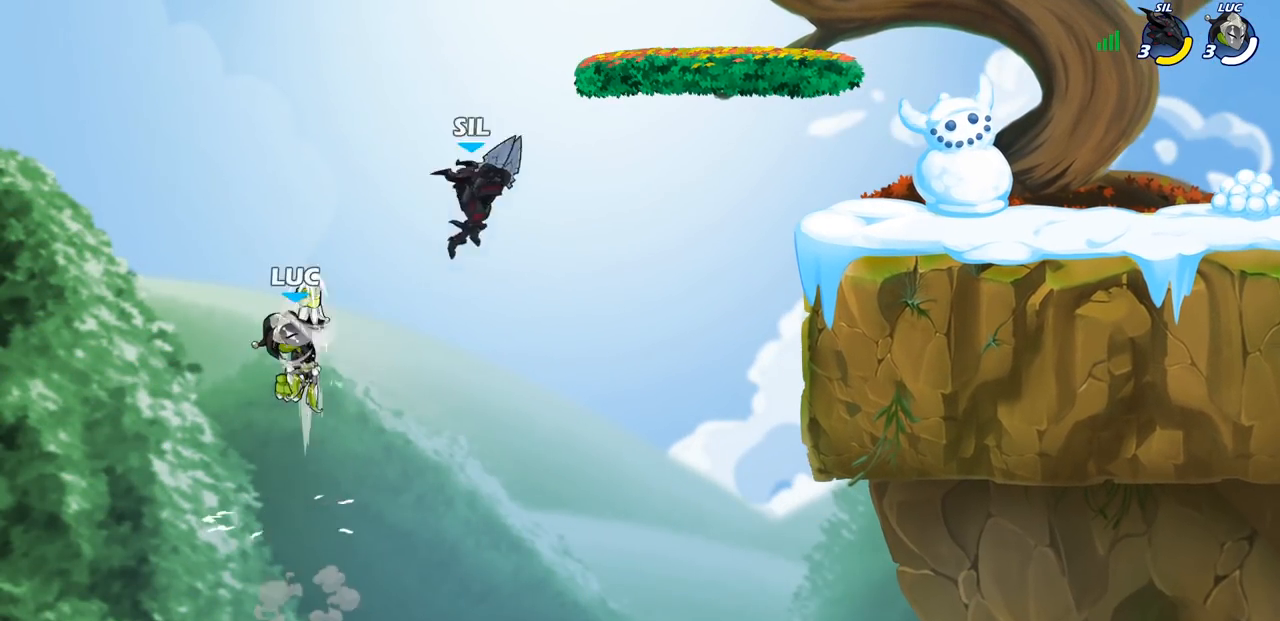
{"buttons": [], "left_stick": "right", "right_stick": "center", "events": [[217, "left_stick", "right"], [317, "SQUARE", "down"], [450, "SQUARE", "up"]]}
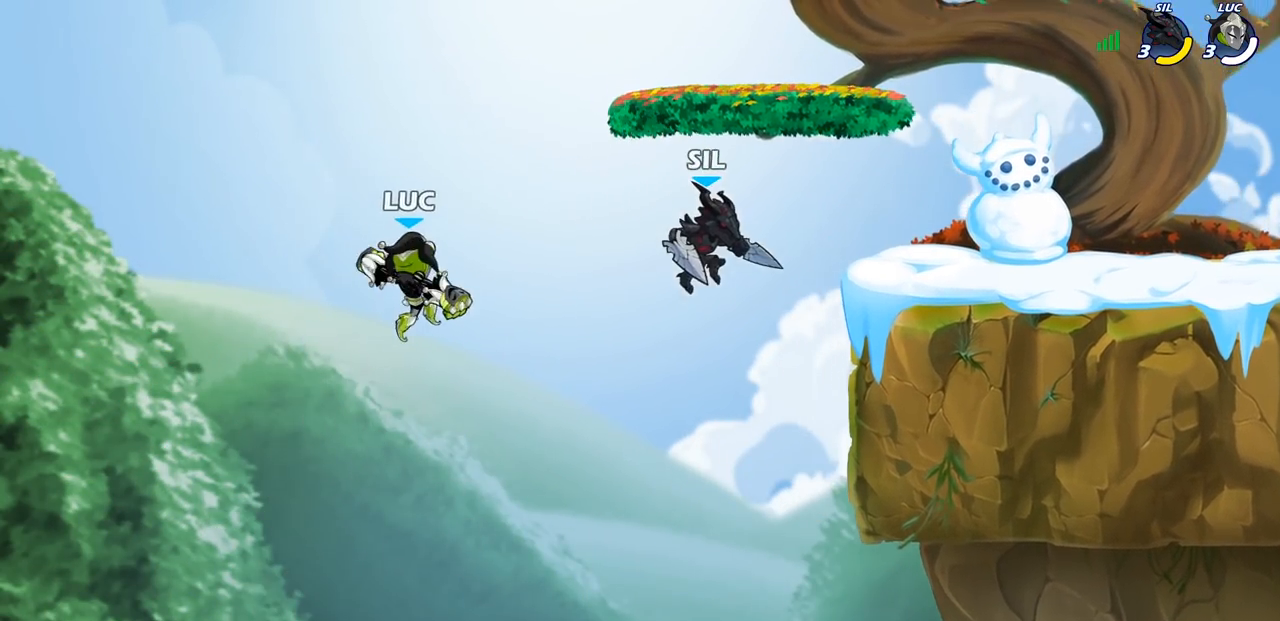
{"buttons": ["CROSS"], "left_stick": "right", "right_stick": "center", "events": [[150, "left_stick", "center"], [283, "left_stick", "right"], [483, "CROSS", "down"]]}
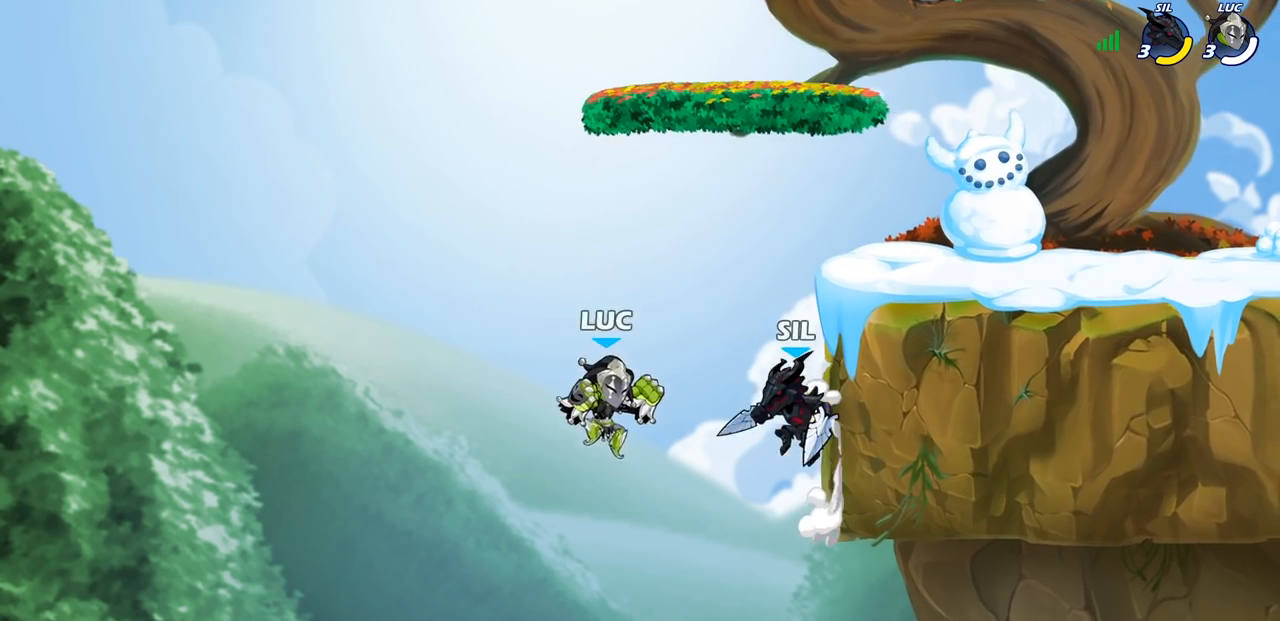
{"buttons": [], "left_stick": "right", "right_stick": "center", "events": [[17, "SQUARE", "down"], [17, "left_stick", "center"], [67, "CROSS", "up"], [83, "SQUARE", "up"], [233, "left_stick", "right"]]}
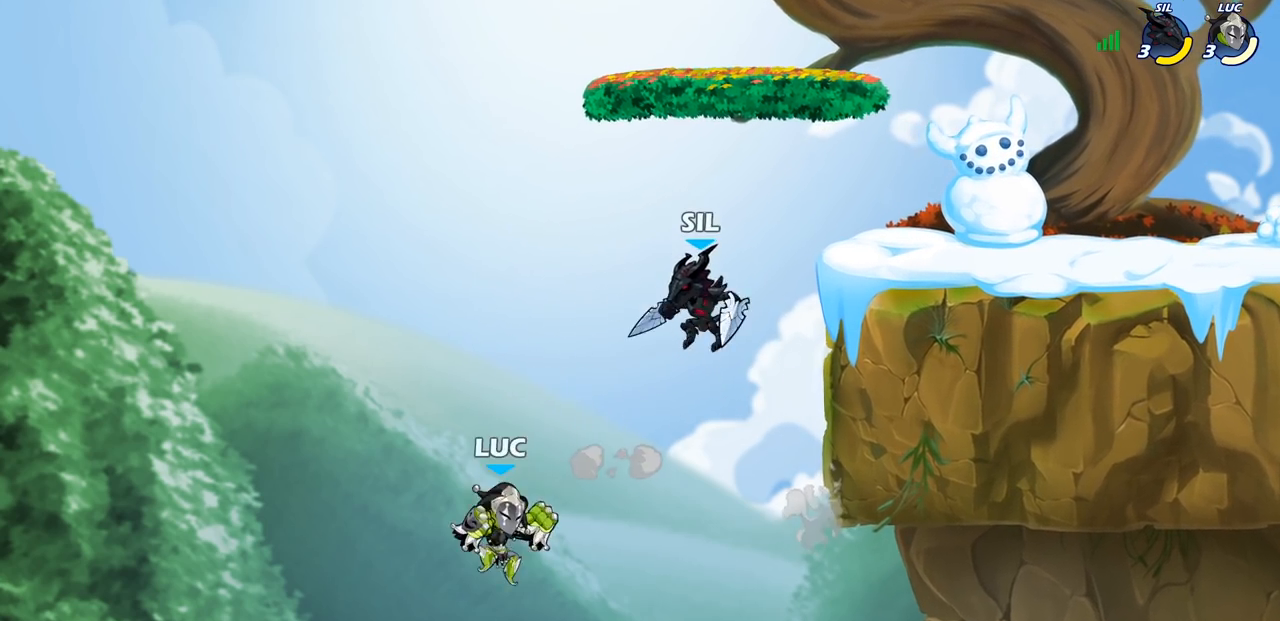
{"buttons": [], "left_stick": "up-right", "right_stick": "center", "events": [[133, "CROSS", "down"], [183, "left_stick", "up-right"], [283, "CROSS", "up"]]}
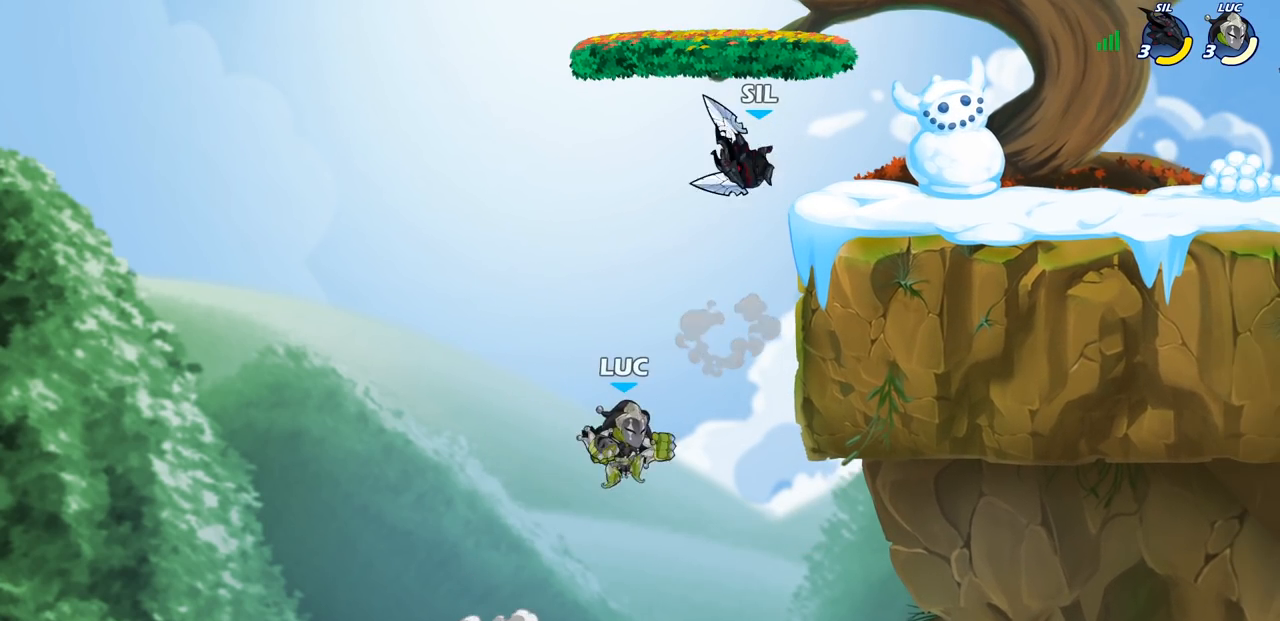
{"buttons": ["R2"], "left_stick": "up-left", "right_stick": "center", "events": [[117, "R2", "down"], [483, "left_stick", "up-left"]]}
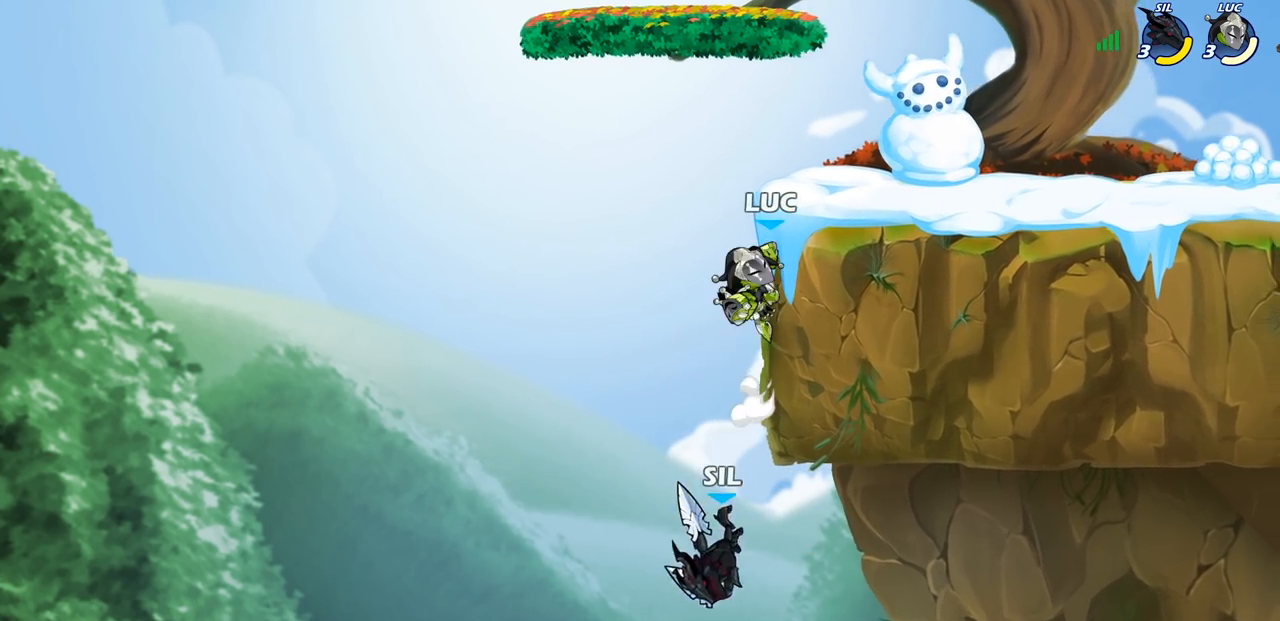
{"buttons": [], "left_stick": "up-right", "right_stick": "center", "events": [[17, "R2", "up"], [33, "left_stick", "center"], [83, "left_stick", "left"], [233, "left_stick", "up-right"], [300, "CROSS", "down"], [450, "CROSS", "up"]]}
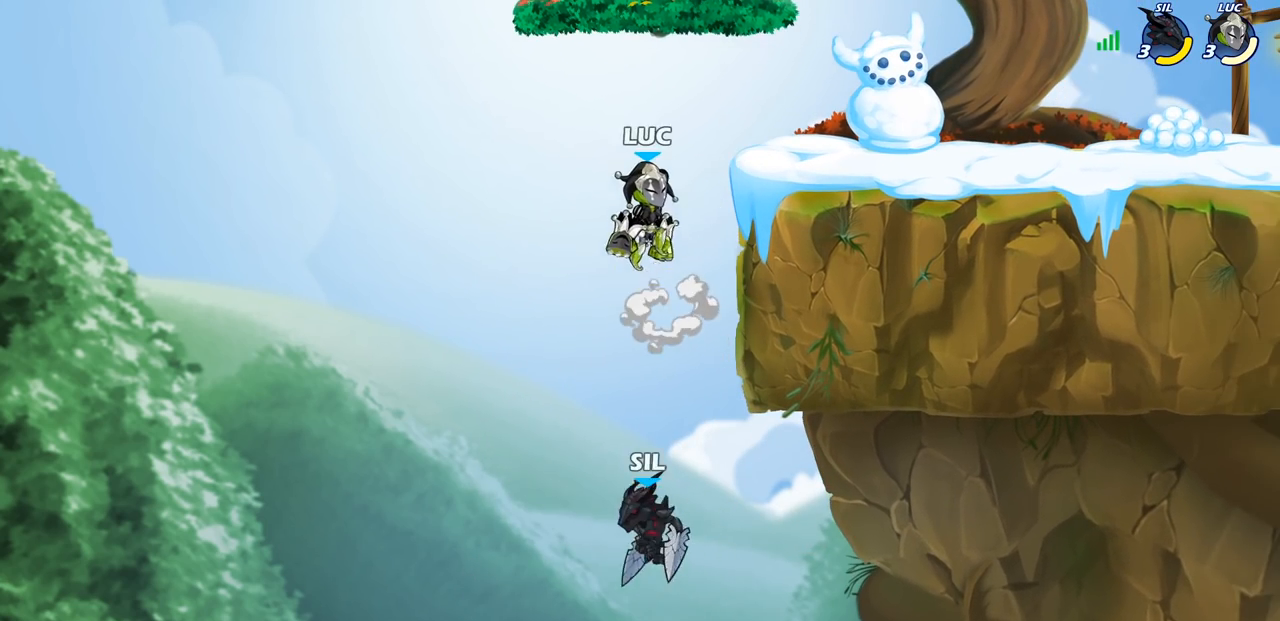
{"buttons": ["CROSS"], "left_stick": "right", "right_stick": "center", "events": [[17, "left_stick", "up-left"], [117, "left_stick", "left"], [217, "left_stick", "center"], [383, "CROSS", "down"], [383, "left_stick", "right"]]}
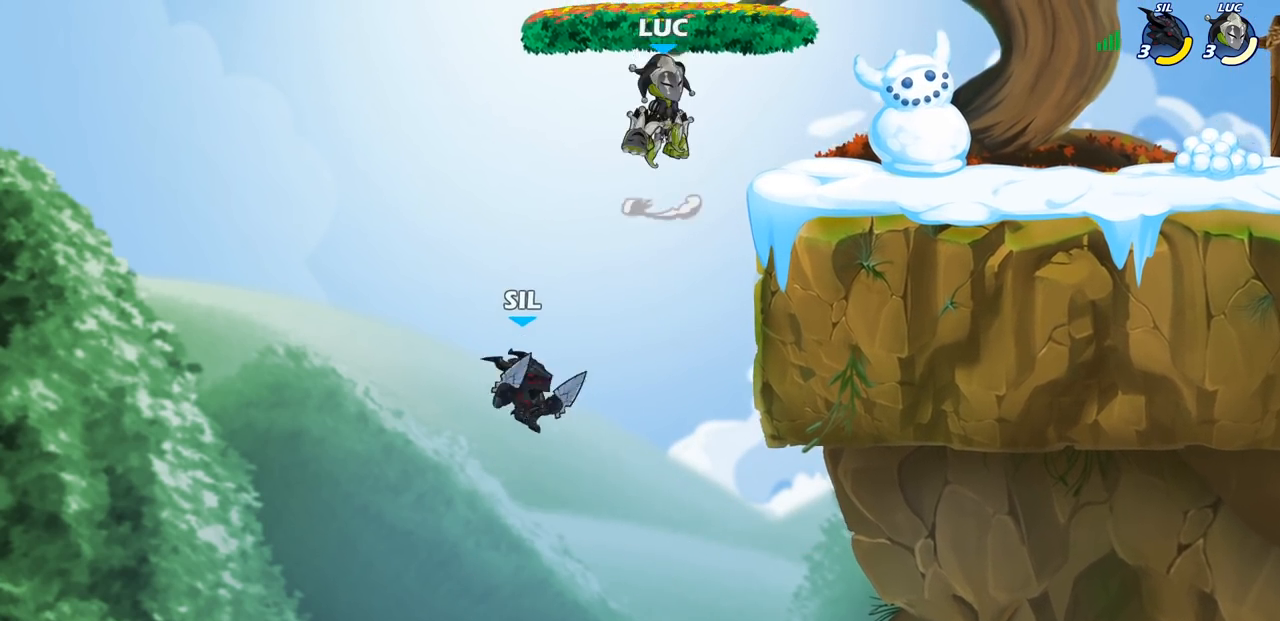
{"buttons": [], "left_stick": "down-right", "right_stick": "center", "events": [[33, "CROSS", "up"], [150, "left_stick", "down"], [200, "CIRCLE", "down"], [350, "left_stick", "down-right"], [467, "CIRCLE", "up"]]}
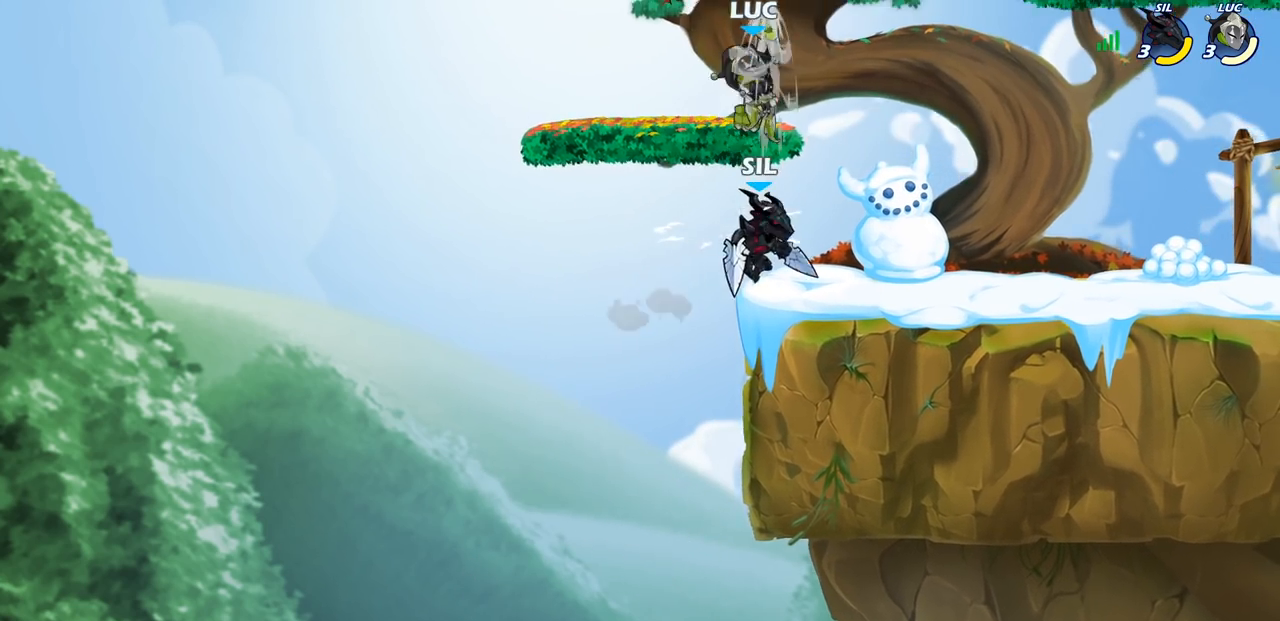
{"buttons": [], "left_stick": "down-left", "right_stick": "center", "events": [[33, "left_stick", "center"], [217, "left_stick", "right"], [483, "left_stick", "down-left"]]}
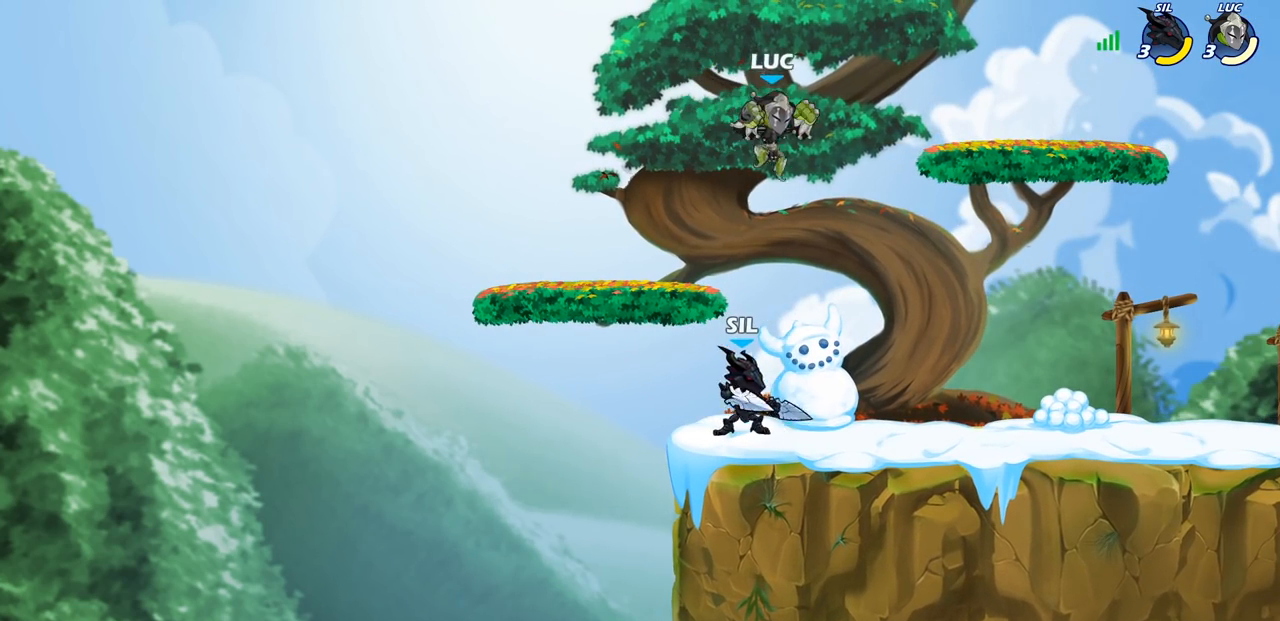
{"buttons": [], "left_stick": "center", "right_stick": "center", "events": [[33, "CIRCLE", "down"], [250, "CIRCLE", "up"], [250, "left_stick", "left"], [433, "left_stick", "center"]]}
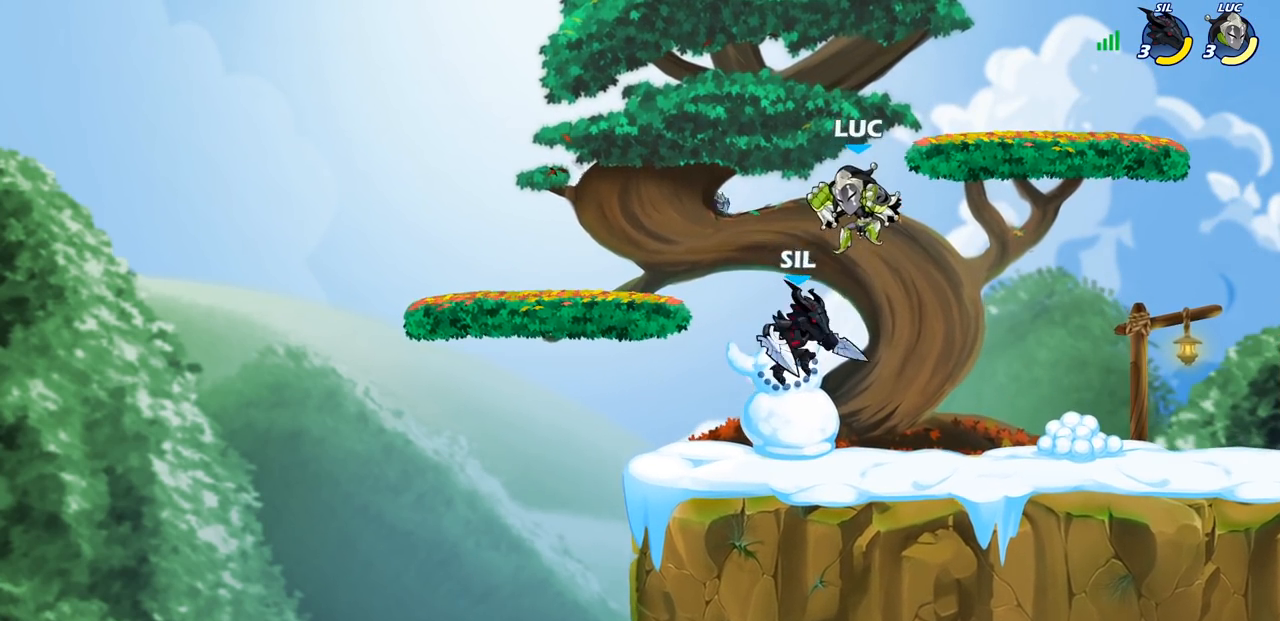
{"buttons": [], "left_stick": "up-left", "right_stick": "center", "events": [[100, "left_stick", "up-left"], [117, "CROSS", "down"], [167, "R2", "down"], [217, "R1", "down"], [283, "CROSS", "up"], [317, "R1", "up"], [433, "R2", "up"]]}
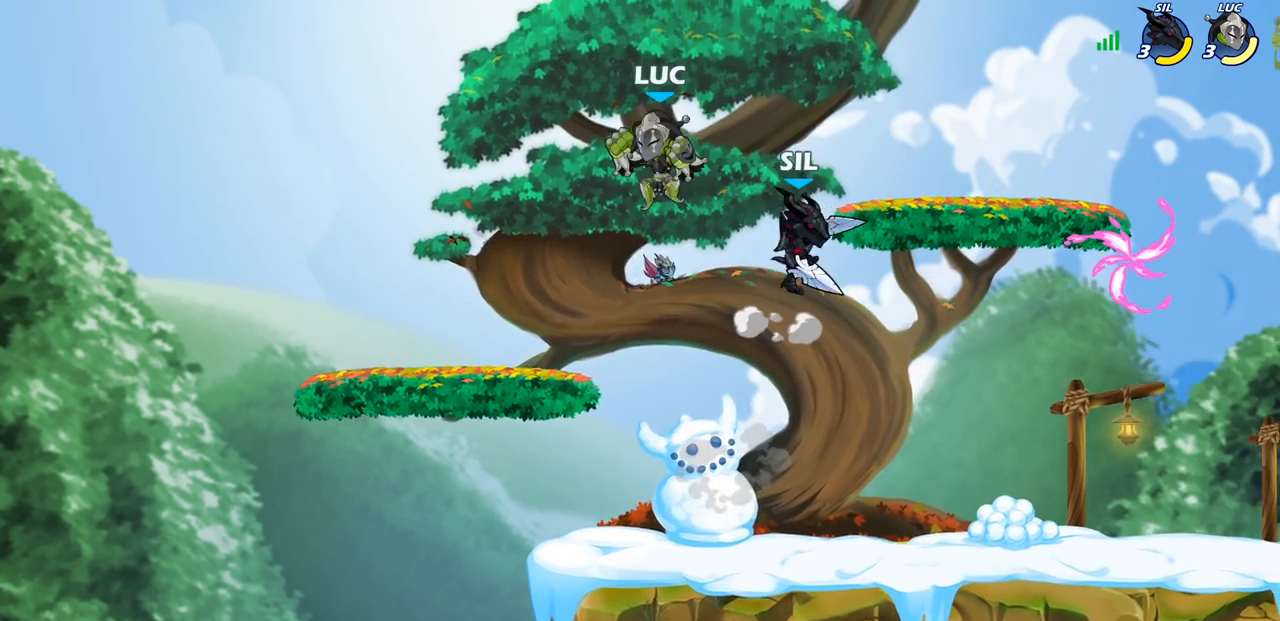
{"buttons": [], "left_stick": "center", "right_stick": "center", "events": [[17, "left_stick", "down-left"], [317, "left_stick", "right"], [450, "left_stick", "center"]]}
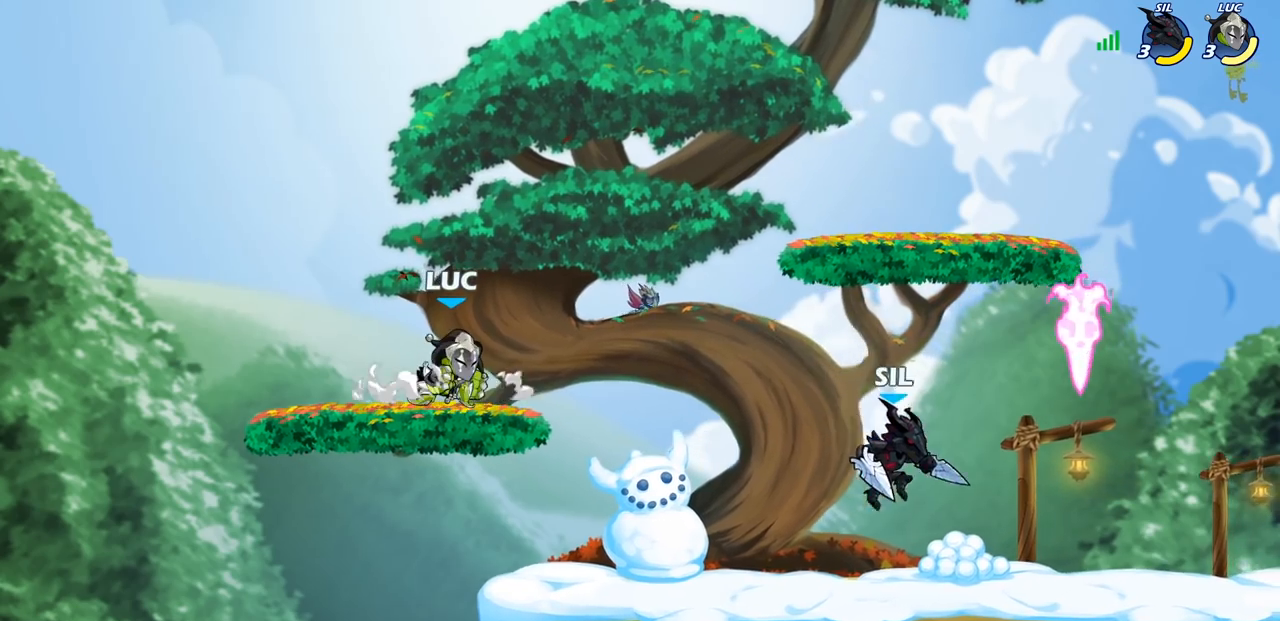
{"buttons": ["CIRCLE"], "left_stick": "down", "right_stick": "center", "events": [[217, "left_stick", "down-right"], [250, "R1", "down"], [250, "R2", "down"], [267, "CIRCLE", "down"], [267, "left_stick", "down"], [333, "R1", "up"], [333, "R2", "up"]]}
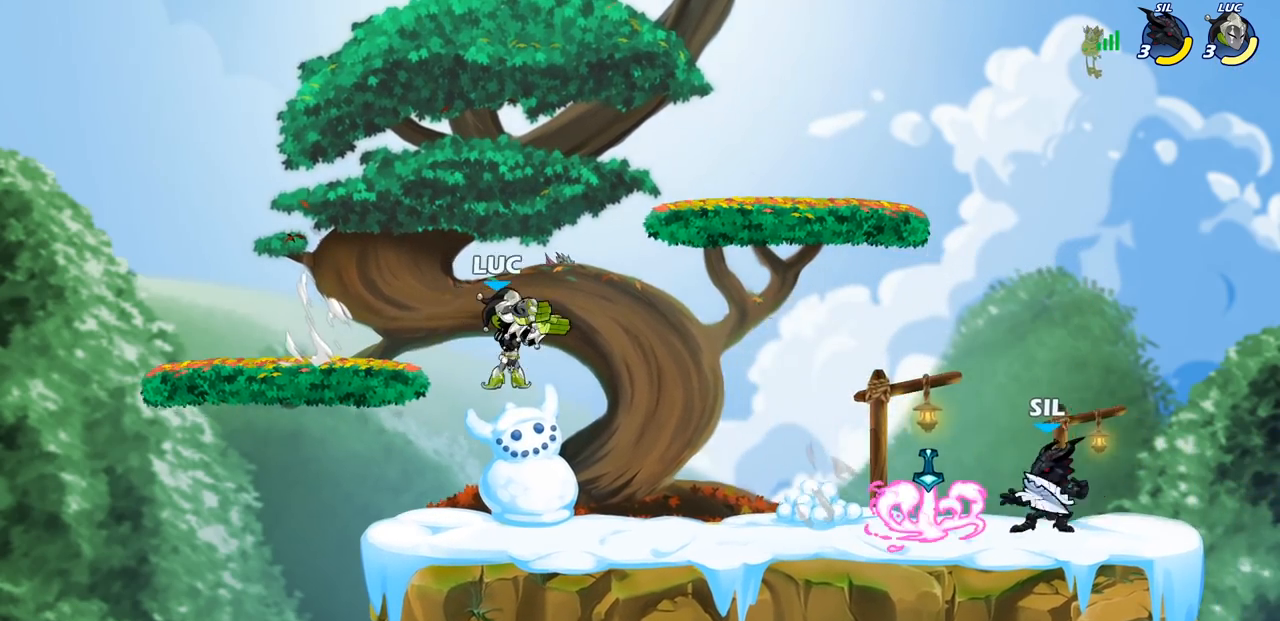
{"buttons": [], "left_stick": "center", "right_stick": "center", "events": [[300, "CIRCLE", "up"], [350, "left_stick", "center"]]}
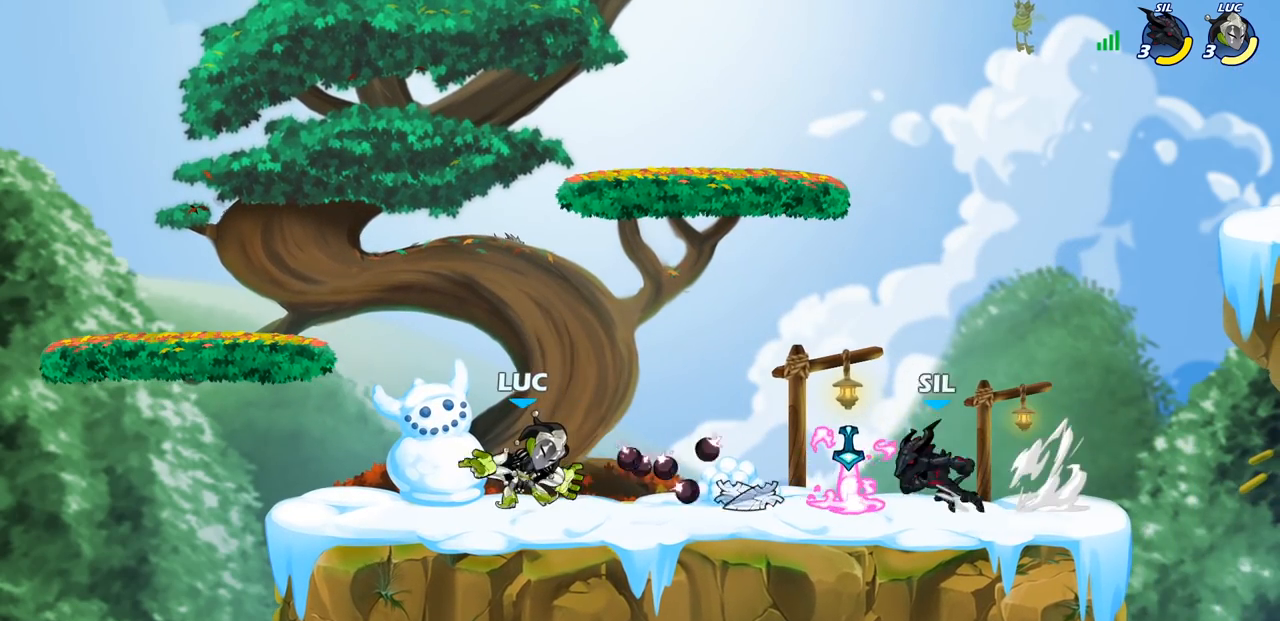
{"buttons": [], "left_stick": "right", "right_stick": "center", "events": [[450, "left_stick", "right"]]}
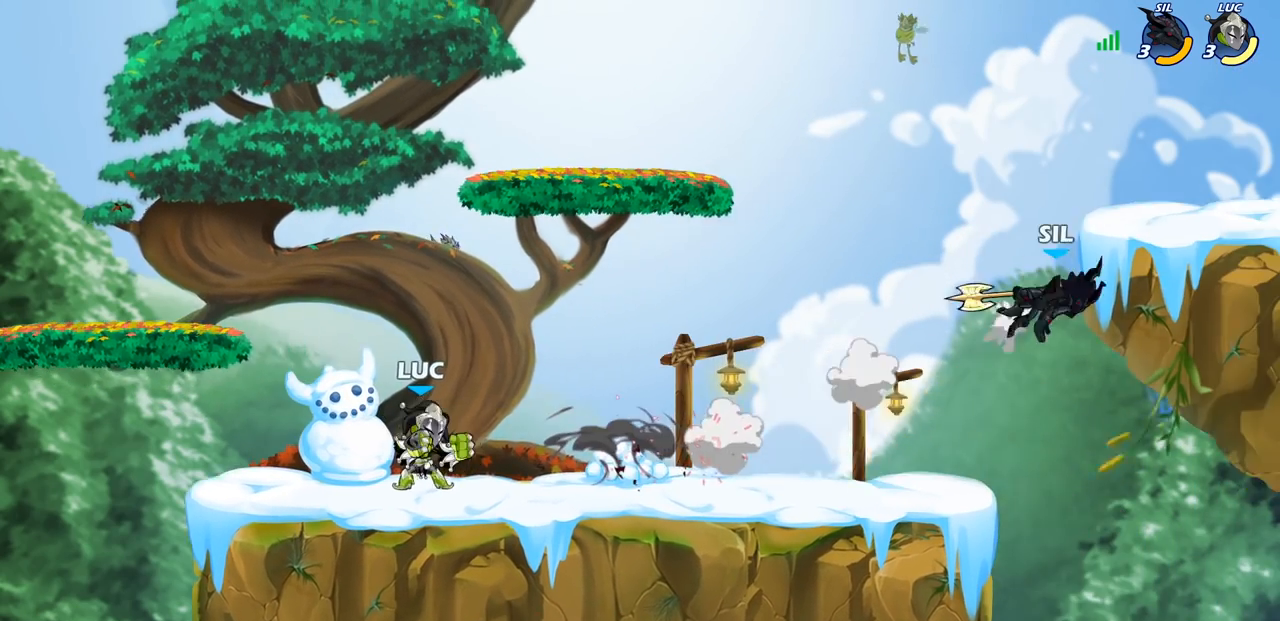
{"buttons": [], "left_stick": "center", "right_stick": "center", "events": [[67, "R2", "down"], [83, "R1", "down"], [283, "R1", "up"], [283, "R2", "up"], [283, "left_stick", "center"], [300, "CIRCLE", "down"], [400, "CIRCLE", "up"]]}
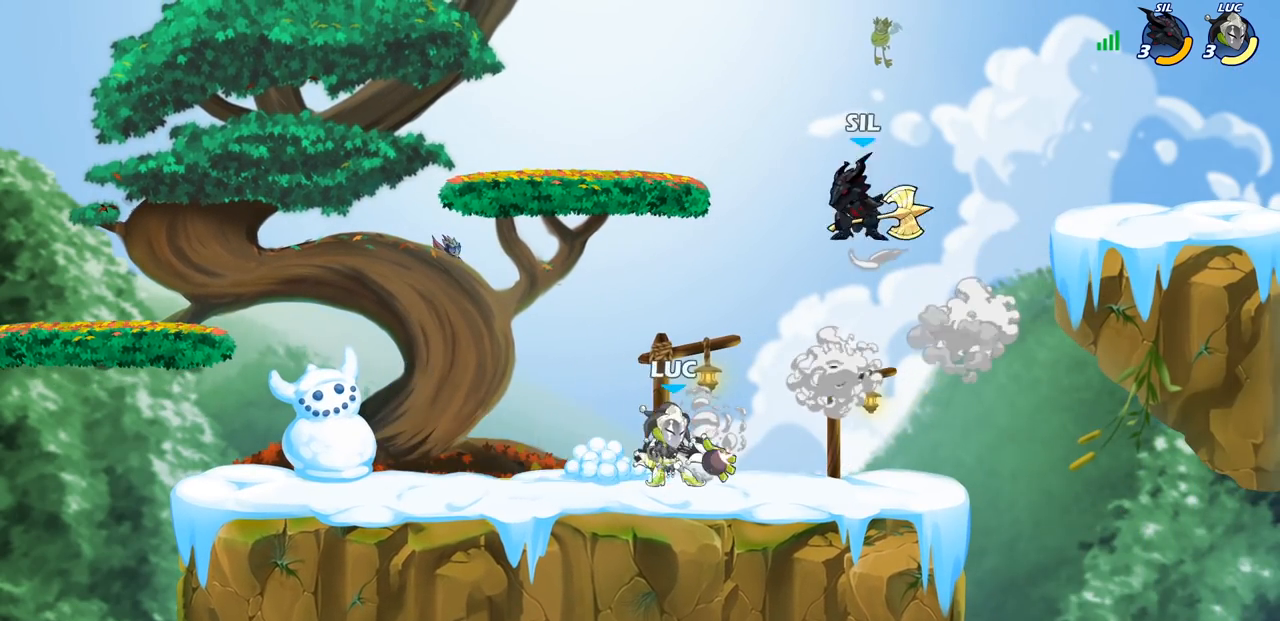
{"buttons": [], "left_stick": "left", "right_stick": "center", "events": [[83, "left_stick", "left"]]}
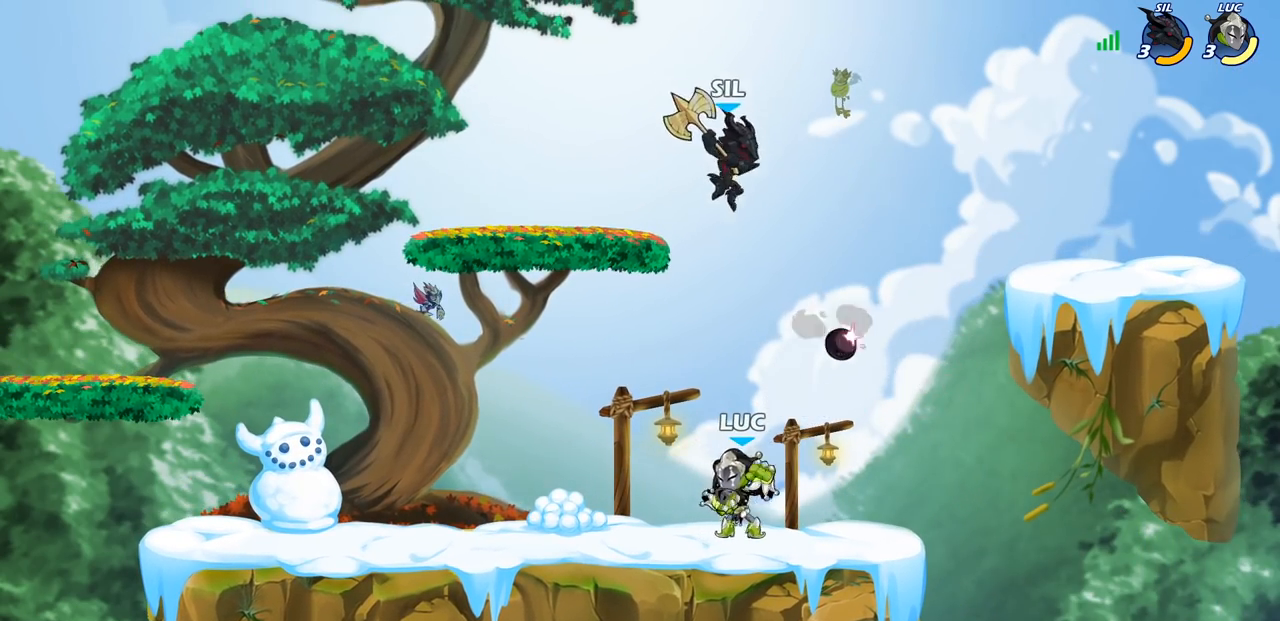
{"buttons": ["R1", "R2"], "left_stick": "center", "right_stick": "center", "events": [[50, "left_stick", "up"], [150, "left_stick", "center"], [217, "R1", "down"], [217, "R2", "down"]]}
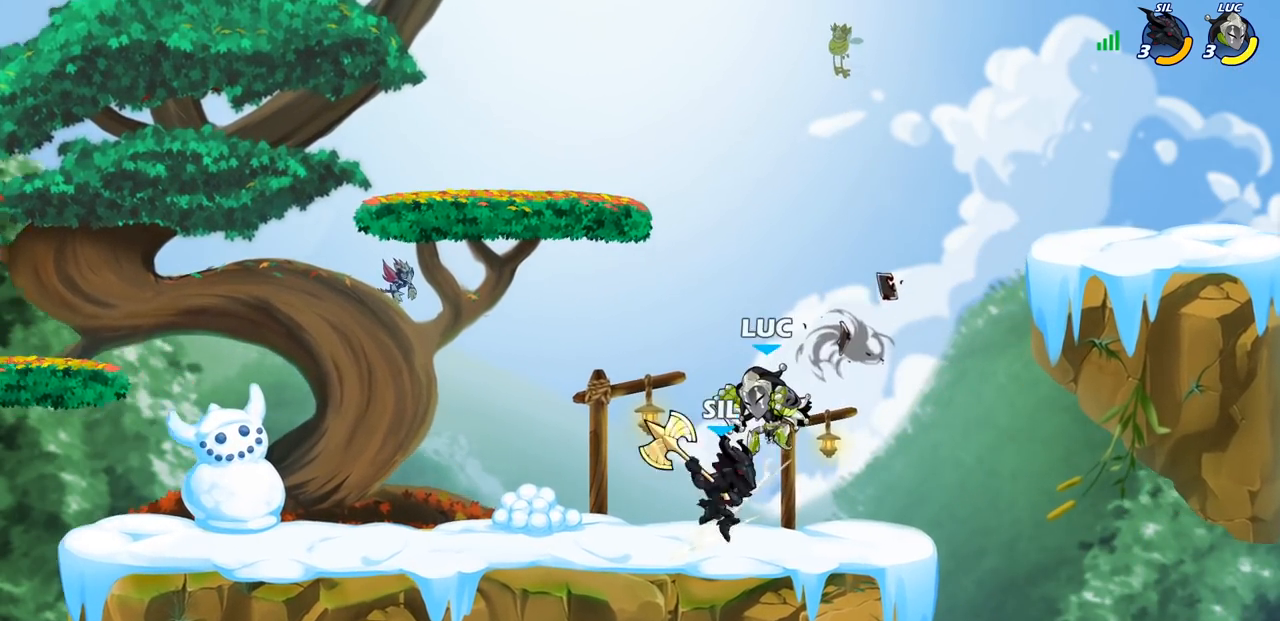
{"buttons": [], "left_stick": "center", "right_stick": "center", "events": [[17, "R1", "up"], [17, "R2", "up"], [50, "left_stick", "down-left"], [150, "R1", "down"], [150, "R2", "down"], [217, "left_stick", "down"], [417, "R1", "up"], [417, "R2", "up"], [483, "left_stick", "center"]]}
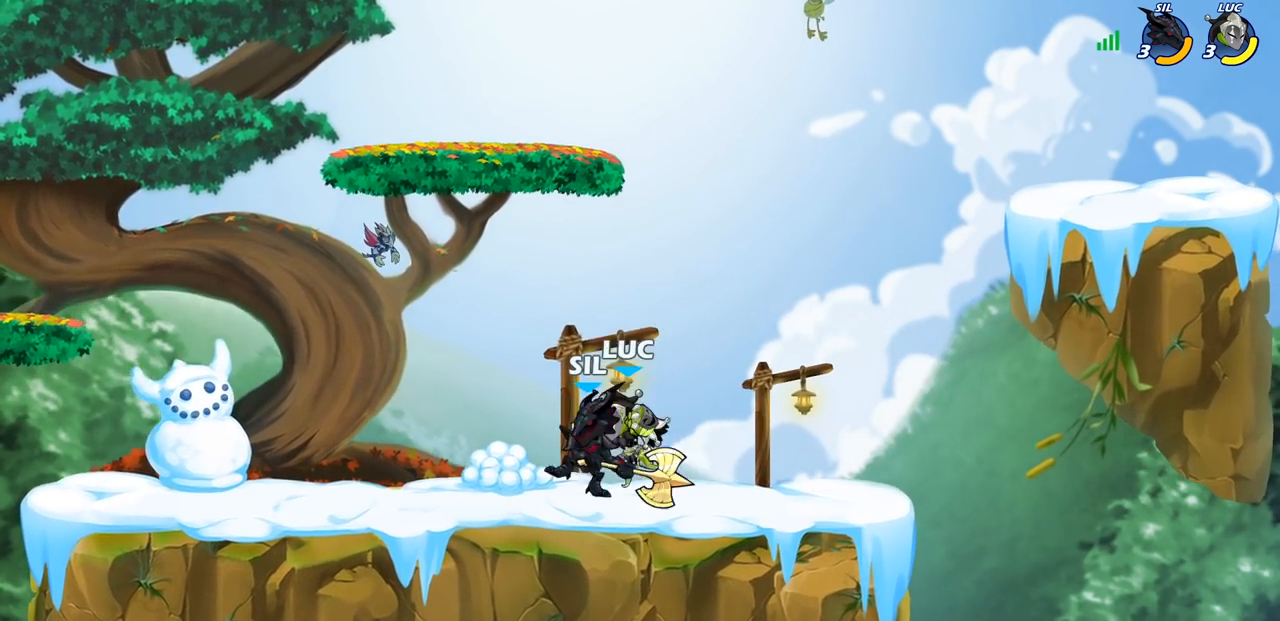
{"buttons": [], "left_stick": "center", "right_stick": "center", "events": [[17, "SQUARE", "down"], [117, "SQUARE", "up"], [217, "SQUARE", "down"], [300, "SQUARE", "up"], [383, "SQUARE", "down"], [483, "SQUARE", "up"]]}
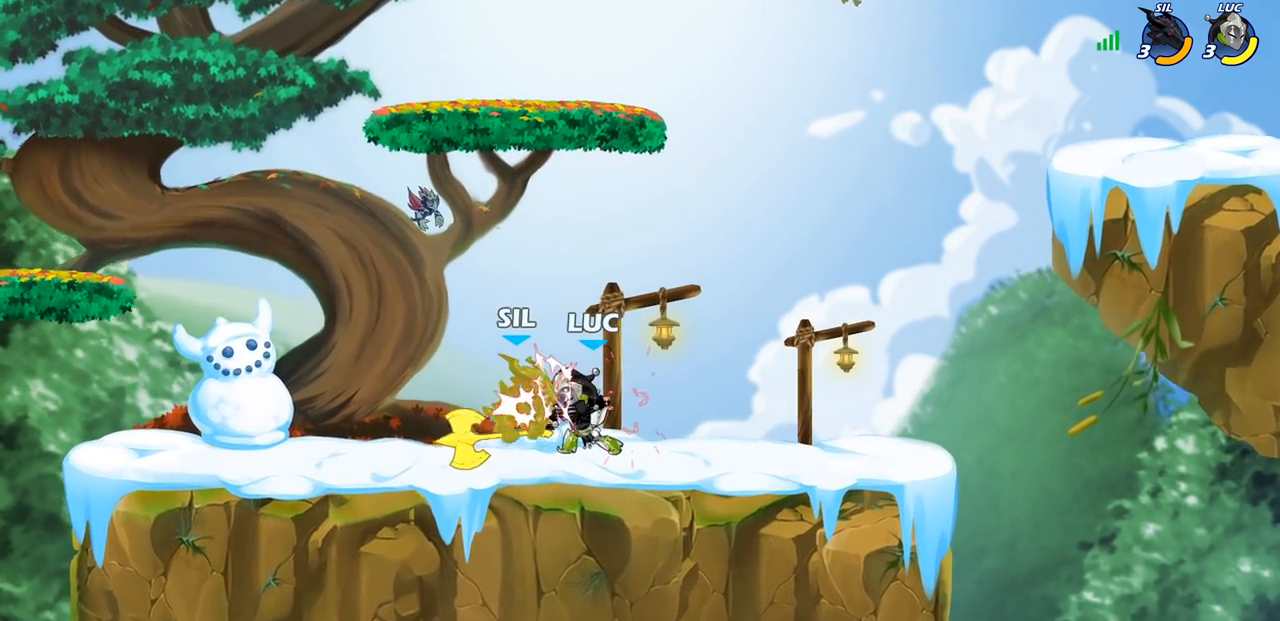
{"buttons": [], "left_stick": "left", "right_stick": "center", "events": [[83, "SQUARE", "down"], [150, "SQUARE", "up"], [250, "SQUARE", "down"], [367, "SQUARE", "up"], [467, "left_stick", "left"]]}
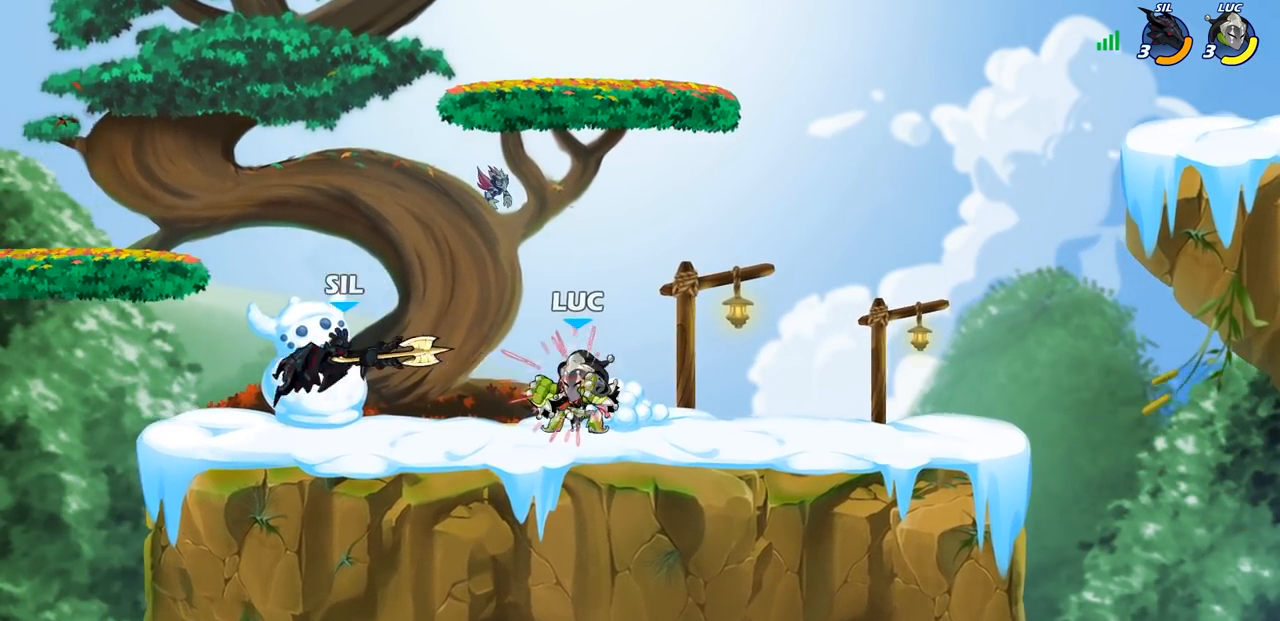
{"buttons": [], "left_stick": "center", "right_stick": "center", "events": [[33, "R1", "down"], [33, "R2", "down"], [67, "CIRCLE", "down"], [83, "left_stick", "center"], [100, "R1", "up"], [100, "R2", "up"], [150, "CIRCLE", "up"], [317, "left_stick", "left"], [417, "left_stick", "center"]]}
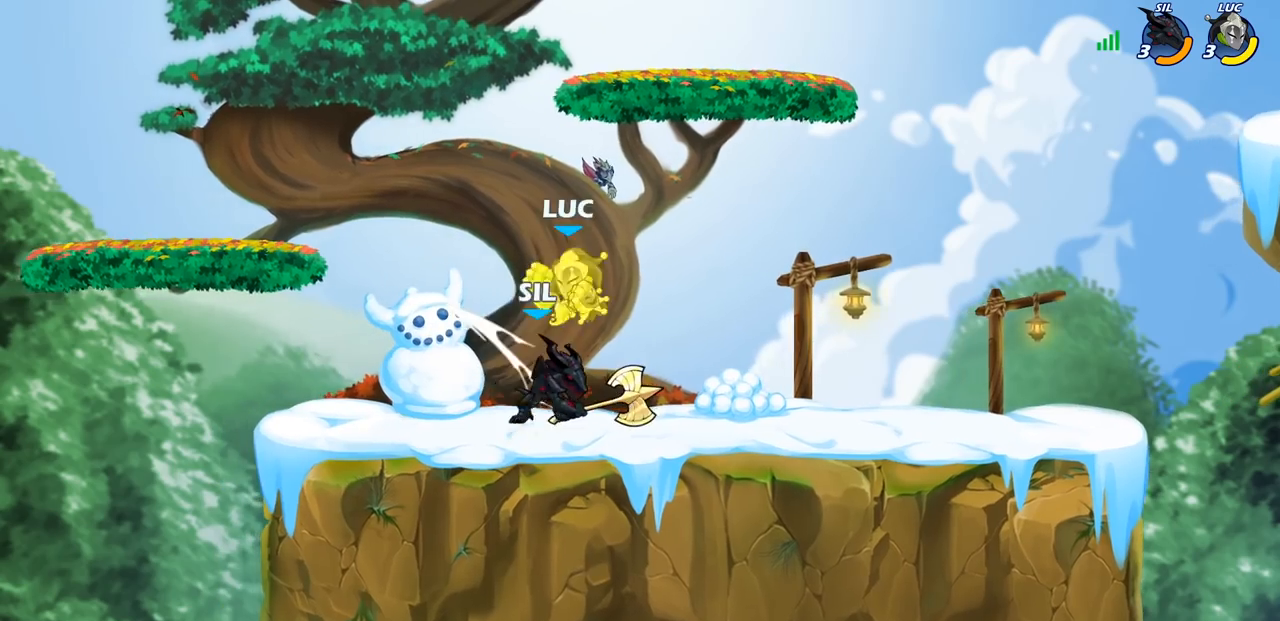
{"buttons": ["R1", "R2"], "left_stick": "left", "right_stick": "center", "events": [[183, "left_stick", "up-left"], [250, "left_stick", "left"], [283, "CROSS", "down"], [350, "R2", "down"], [367, "R1", "down"], [417, "CROSS", "up"]]}
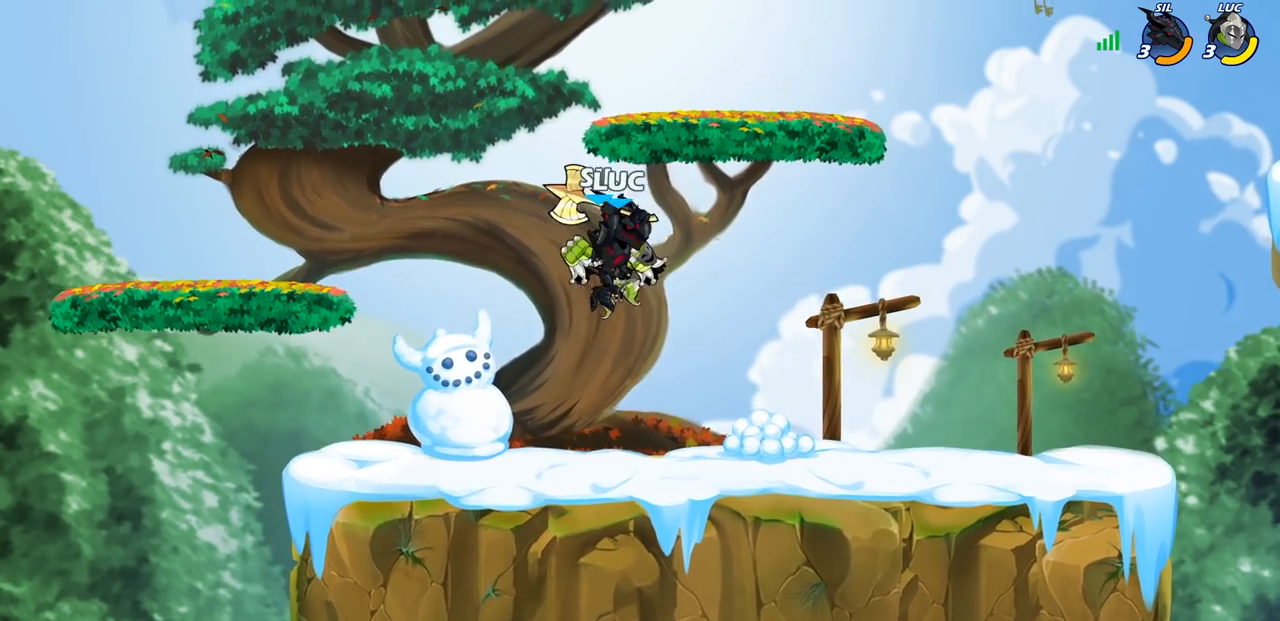
{"buttons": [], "left_stick": "down-left", "right_stick": "center", "events": [[50, "left_stick", "center"], [117, "left_stick", "down-right"], [167, "R1", "up"], [167, "R2", "up"], [350, "left_stick", "left"], [450, "left_stick", "down-left"]]}
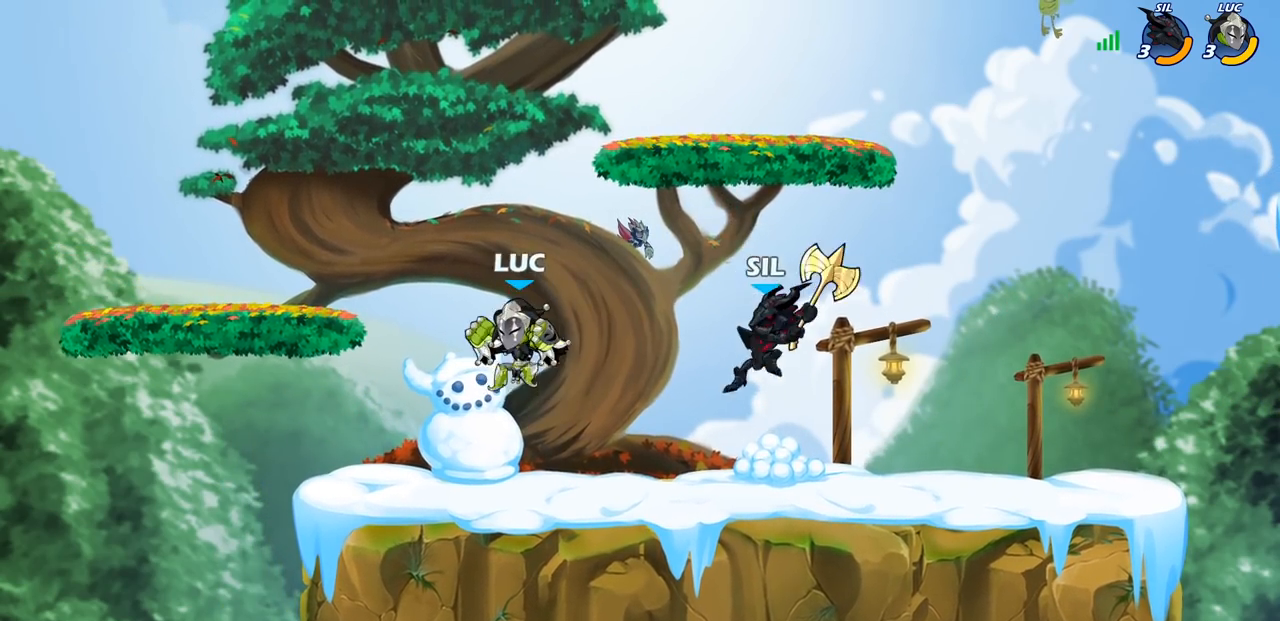
{"buttons": [], "left_stick": "center", "right_stick": "center", "events": [[217, "left_stick", "down-right"], [317, "left_stick", "down"], [333, "SQUARE", "down"], [433, "SQUARE", "up"], [483, "left_stick", "center"]]}